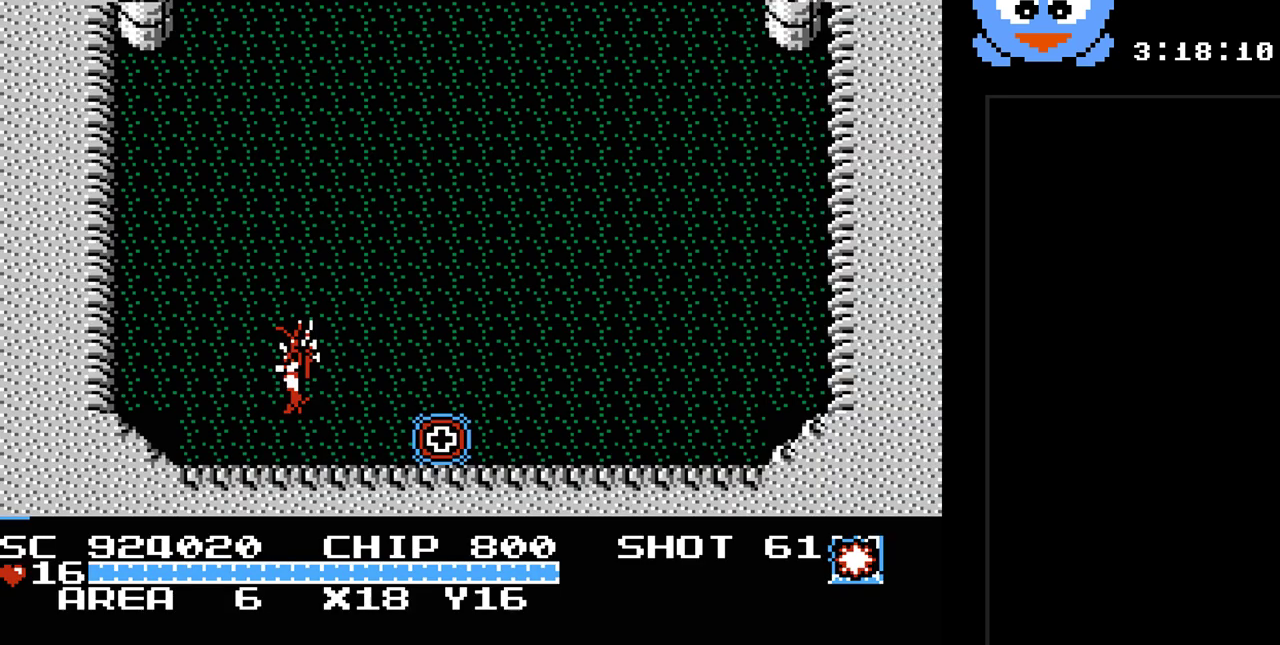
Gameplay with a controller (Nintendo layout); each line is a JSON object with the inputs held at the frame after it. "events" lists button and stick changes between this image and that frame as [ms after this image, input, new state], when the widget could be followed in between. Not read: L3 R3.
{"buttons": [], "events": [[33, "DPAD_LEFT", "down"], [133, "DPAD_LEFT", "up"]]}
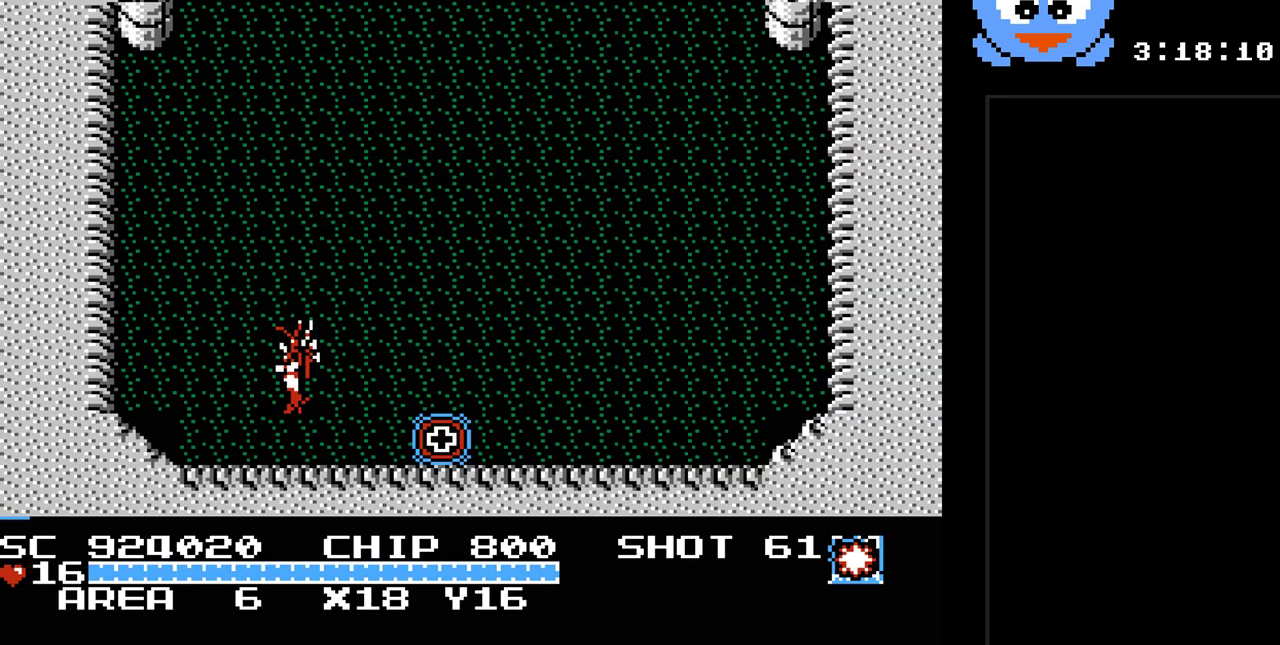
{"buttons": ["DPAD_UP"], "events": [[333, "DPAD_UP", "down"]]}
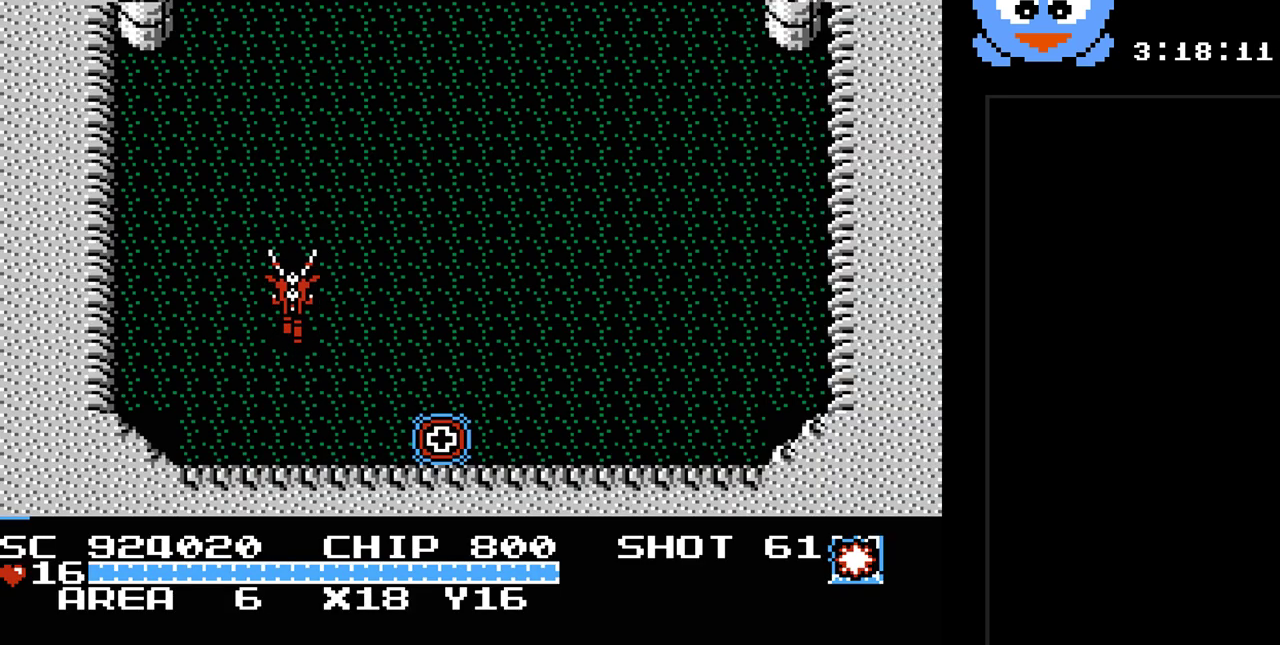
{"buttons": ["DPAD_RIGHT"], "events": [[250, "DPAD_RIGHT", "down"], [350, "DPAD_UP", "up"]]}
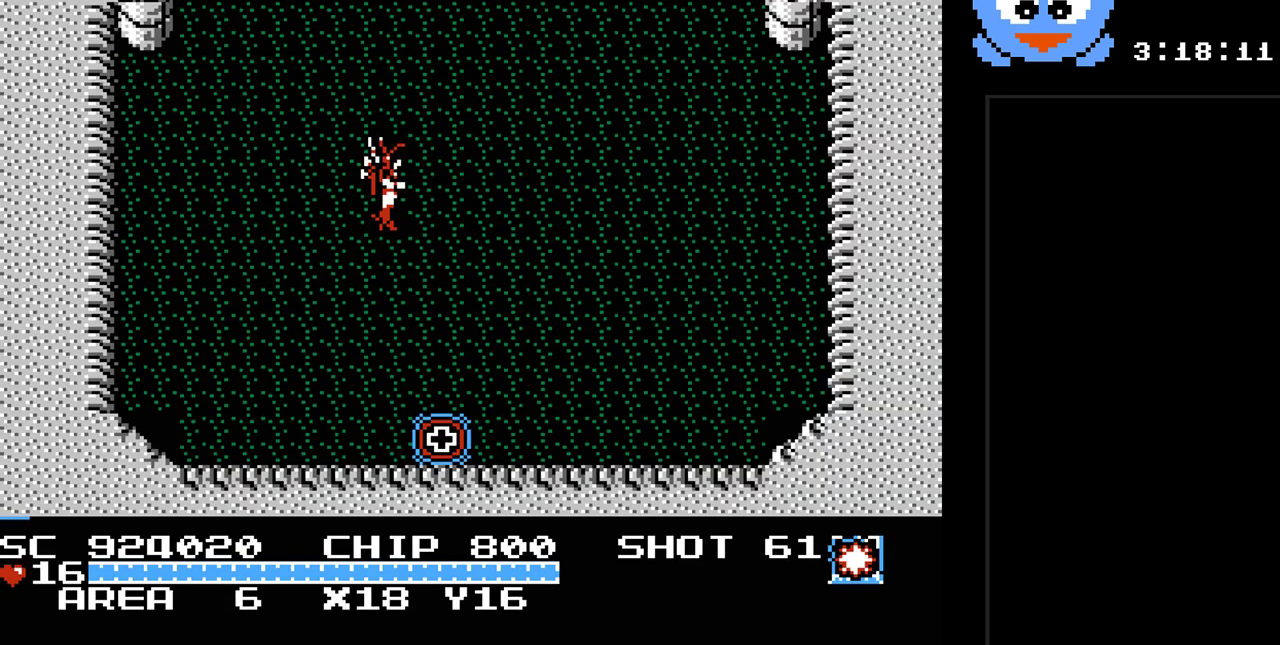
{"buttons": ["Y"], "events": [[17, "DPAD_DOWN", "down"], [17, "DPAD_RIGHT", "up"], [200, "DPAD_DOWN", "up"], [200, "Y", "down"]]}
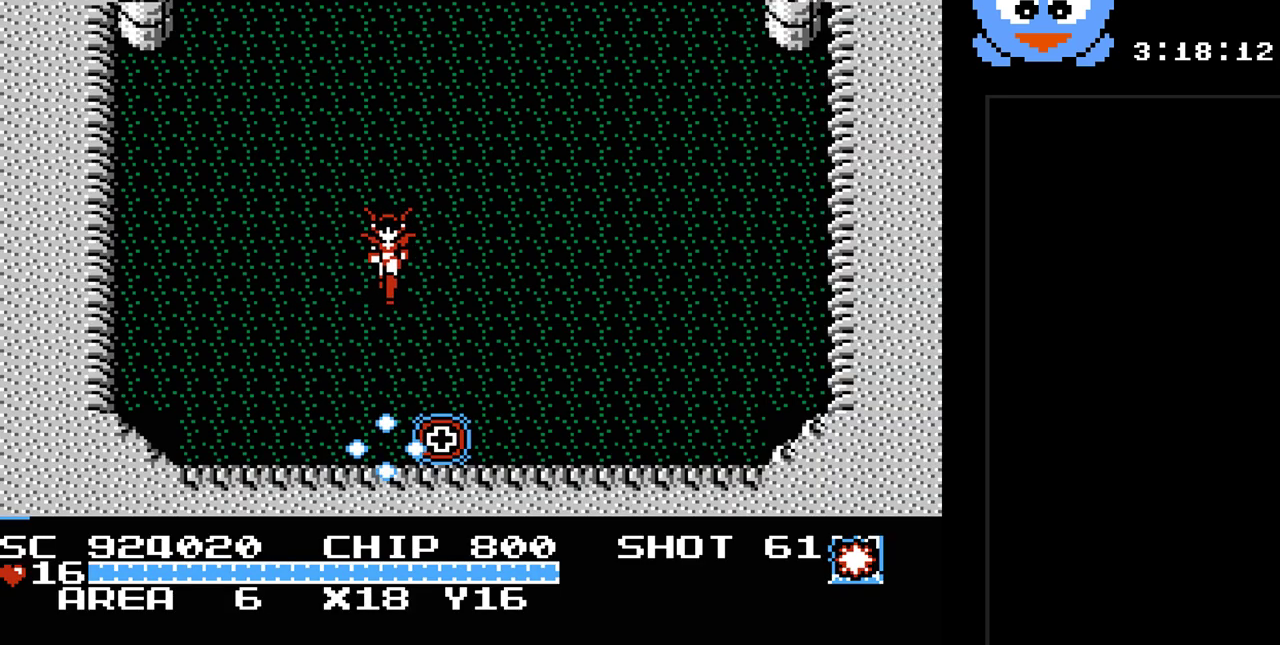
{"buttons": ["DPAD_UP"], "events": [[83, "DPAD_RIGHT", "down"], [117, "DPAD_UP", "down"], [150, "Y", "up"], [183, "DPAD_RIGHT", "up"]]}
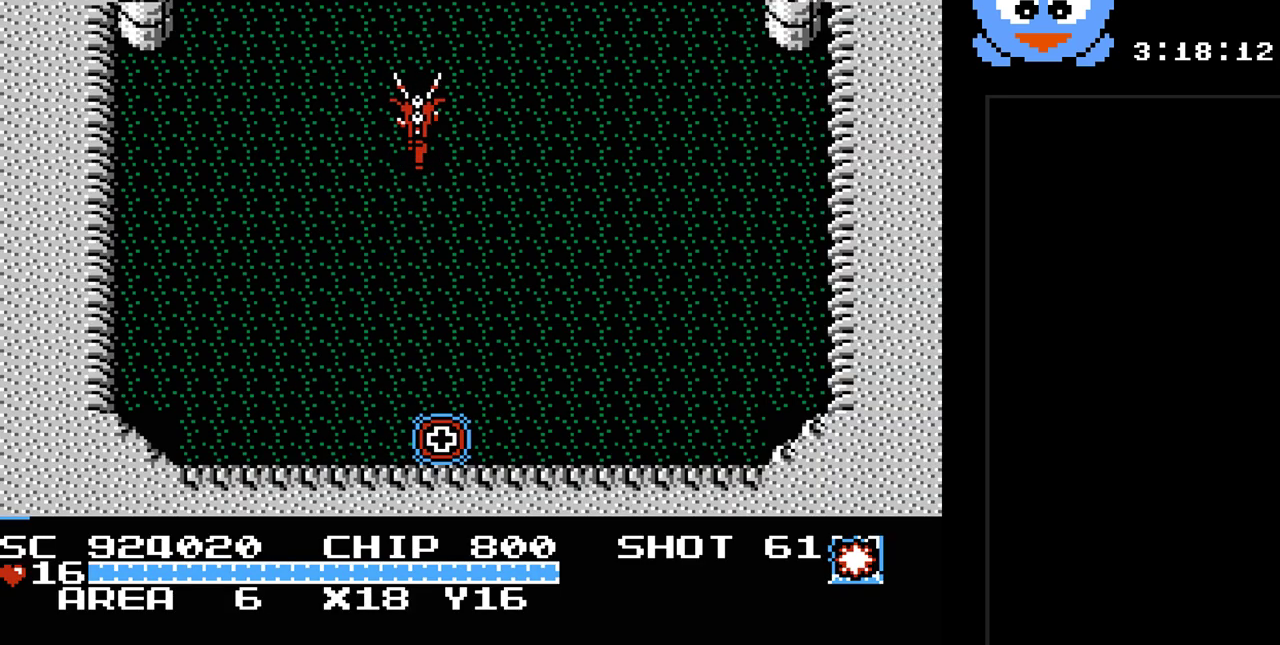
{"buttons": ["DPAD_UP"], "events": []}
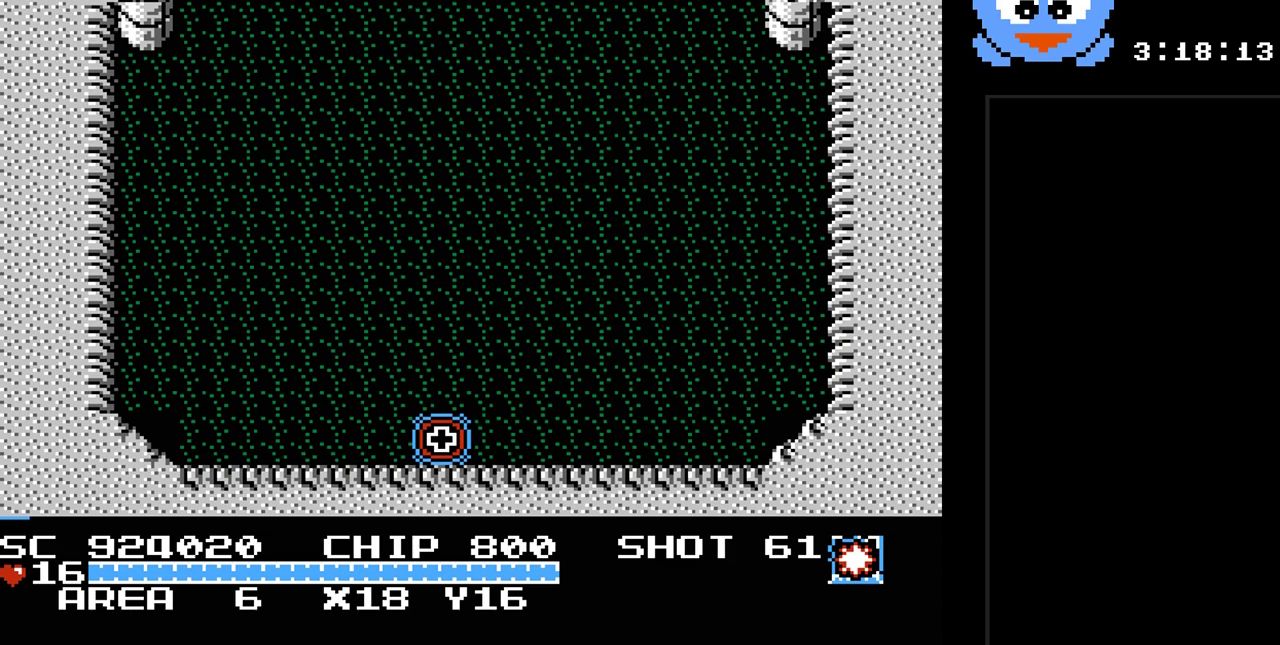
{"buttons": [], "events": [[367, "DPAD_UP", "up"]]}
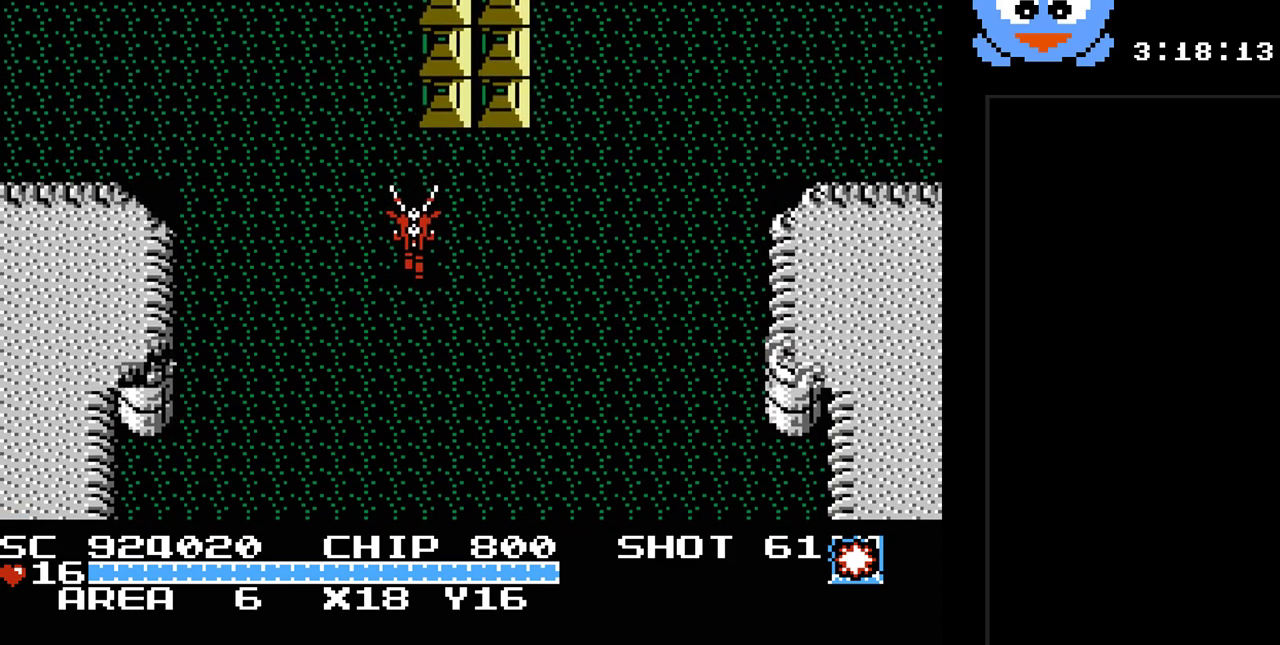
{"buttons": ["DPAD_UP", "DPAD_RIGHT"], "events": [[383, "DPAD_RIGHT", "down"], [483, "DPAD_UP", "down"]]}
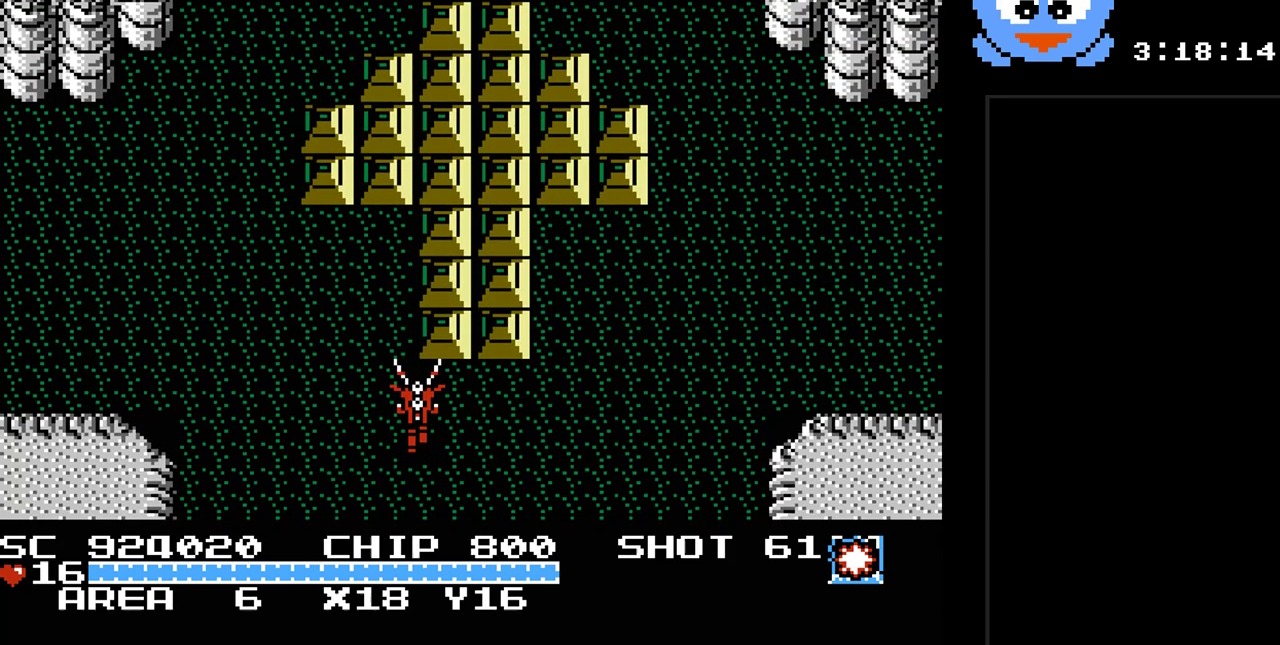
{"buttons": ["Y", "DPAD_LEFT"], "events": [[33, "DPAD_RIGHT", "up"], [133, "Y", "down"], [300, "DPAD_LEFT", "down"], [333, "DPAD_UP", "up"]]}
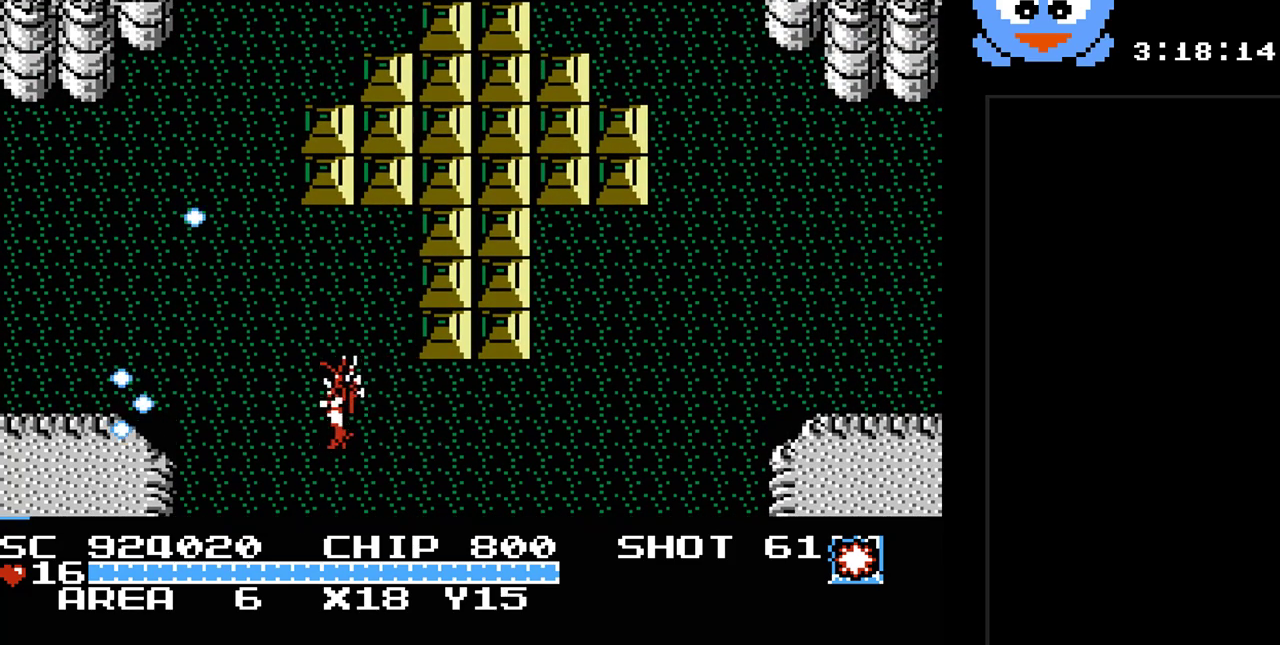
{"buttons": ["DPAD_LEFT"], "events": [[183, "DPAD_UP", "down"], [250, "Y", "up"], [433, "DPAD_UP", "up"]]}
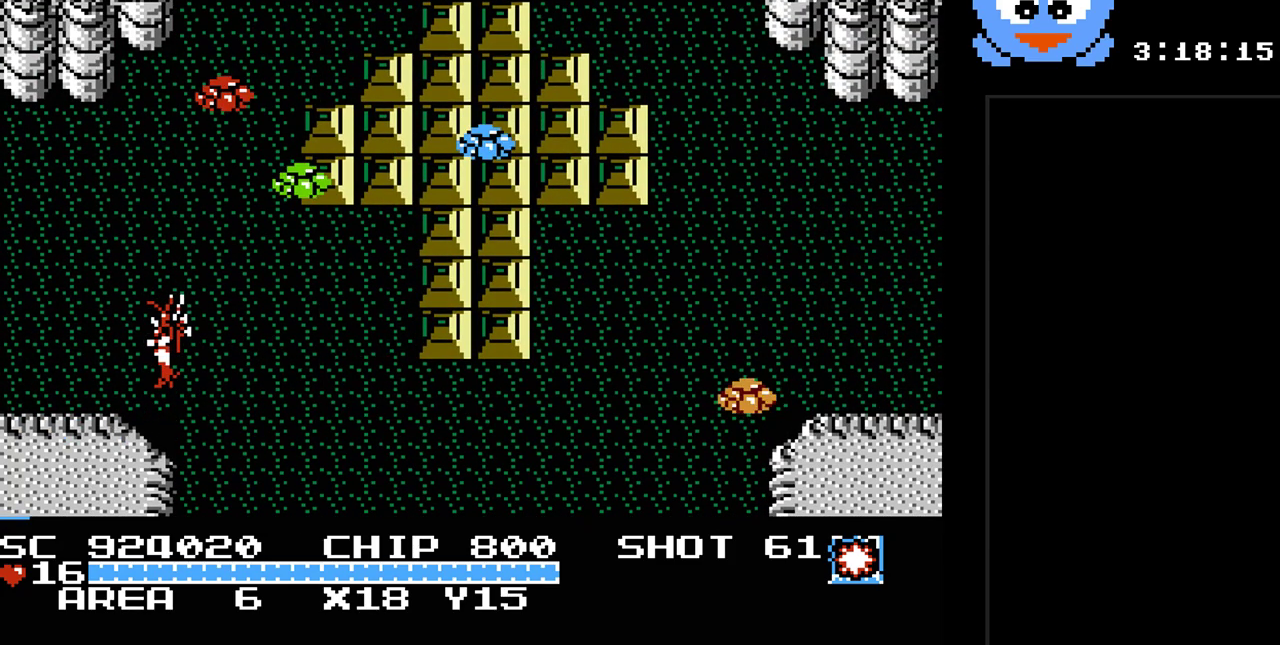
{"buttons": ["B"], "events": [[67, "DPAD_UP", "down"], [133, "DPAD_LEFT", "up"], [217, "DPAD_UP", "up"], [450, "B", "down"]]}
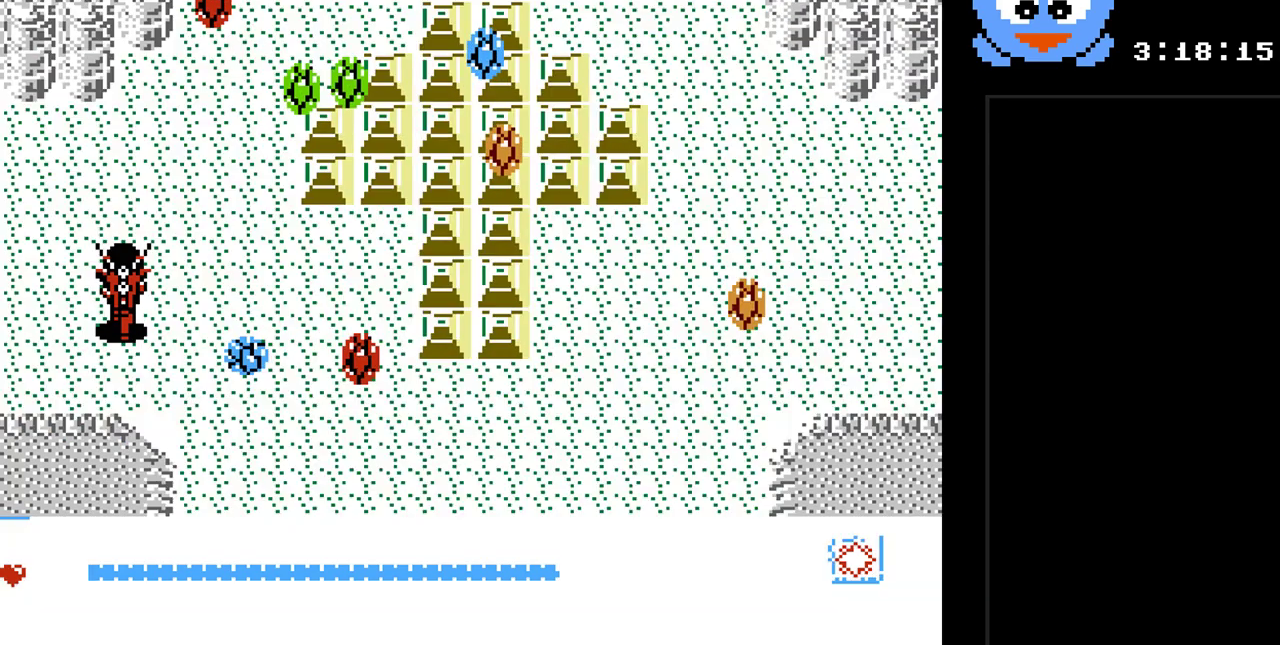
{"buttons": [], "events": [[117, "B", "up"]]}
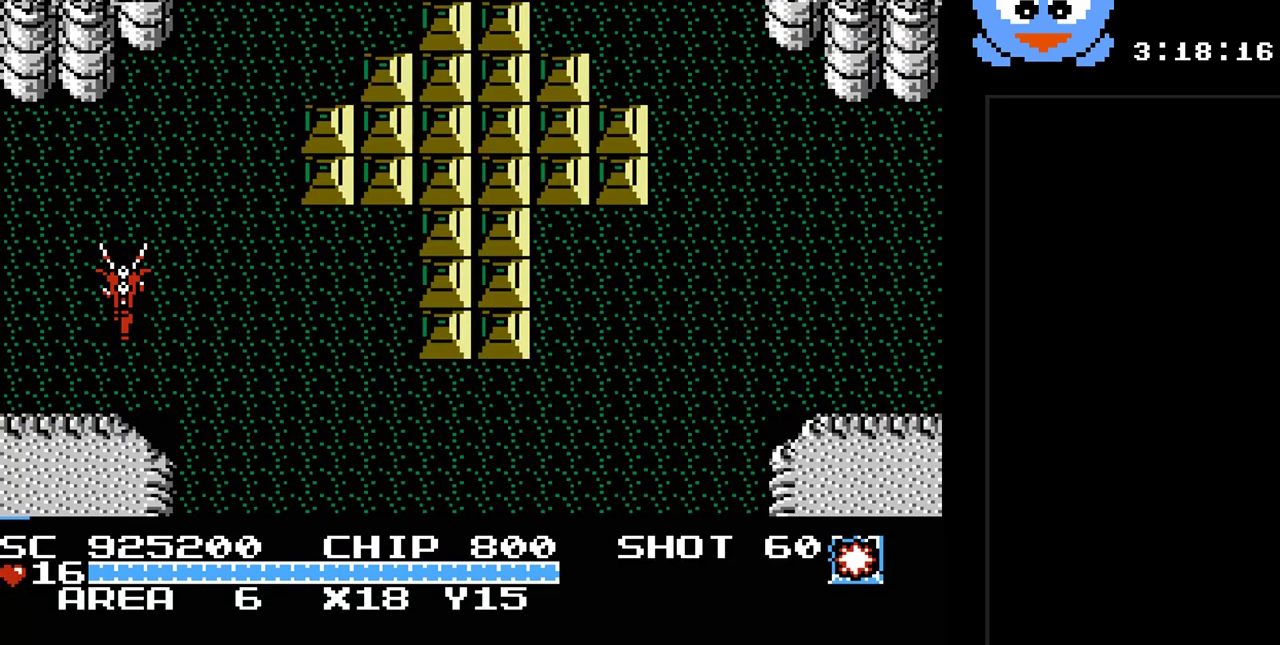
{"buttons": ["DPAD_LEFT"], "events": [[17, "DPAD_RIGHT", "down"], [317, "DPAD_LEFT", "down"], [317, "DPAD_RIGHT", "up"]]}
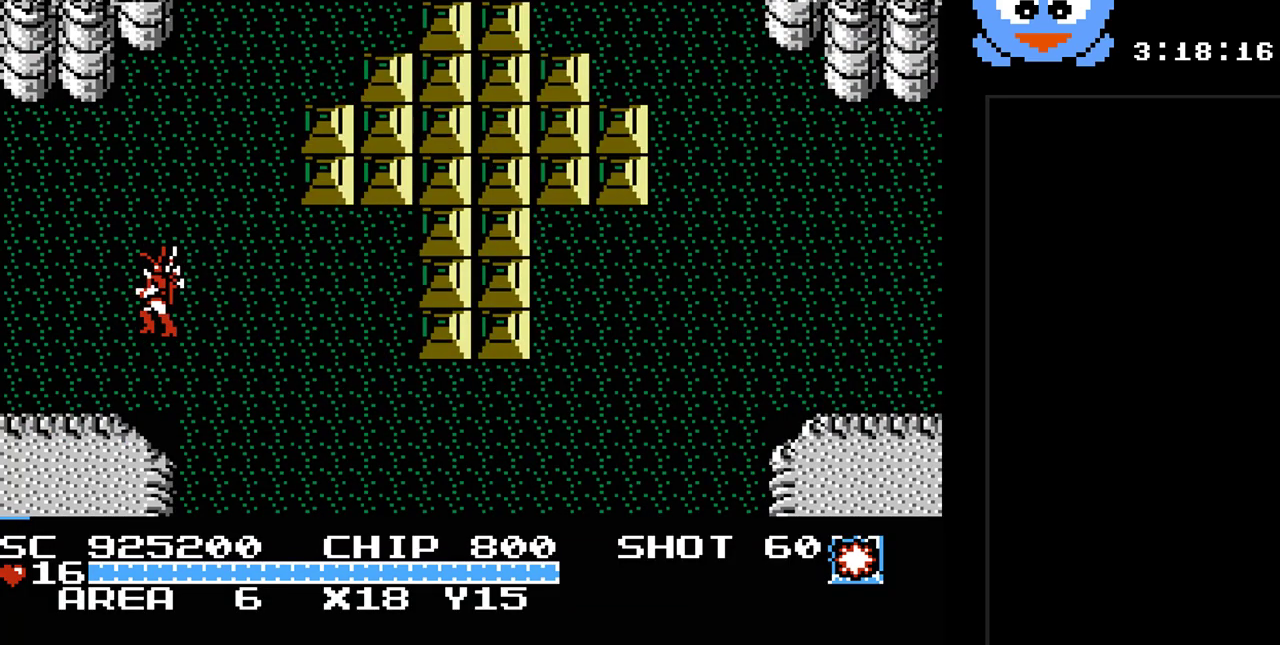
{"buttons": ["DPAD_LEFT"], "events": []}
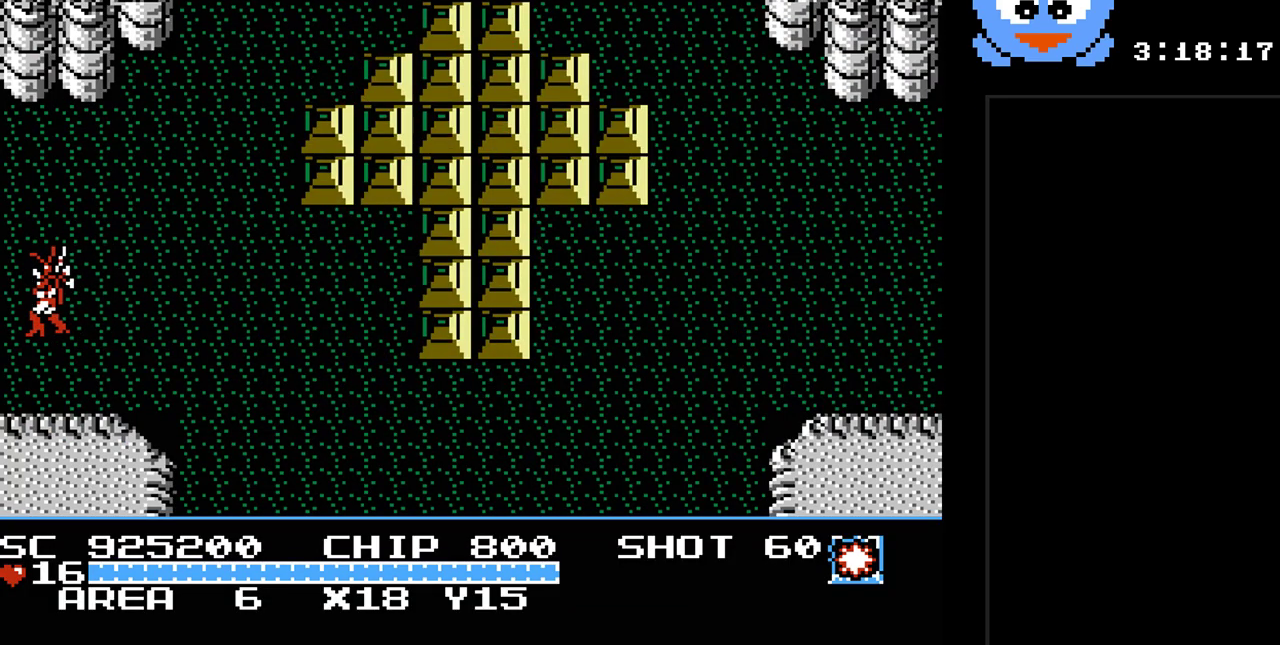
{"buttons": ["DPAD_LEFT"], "events": []}
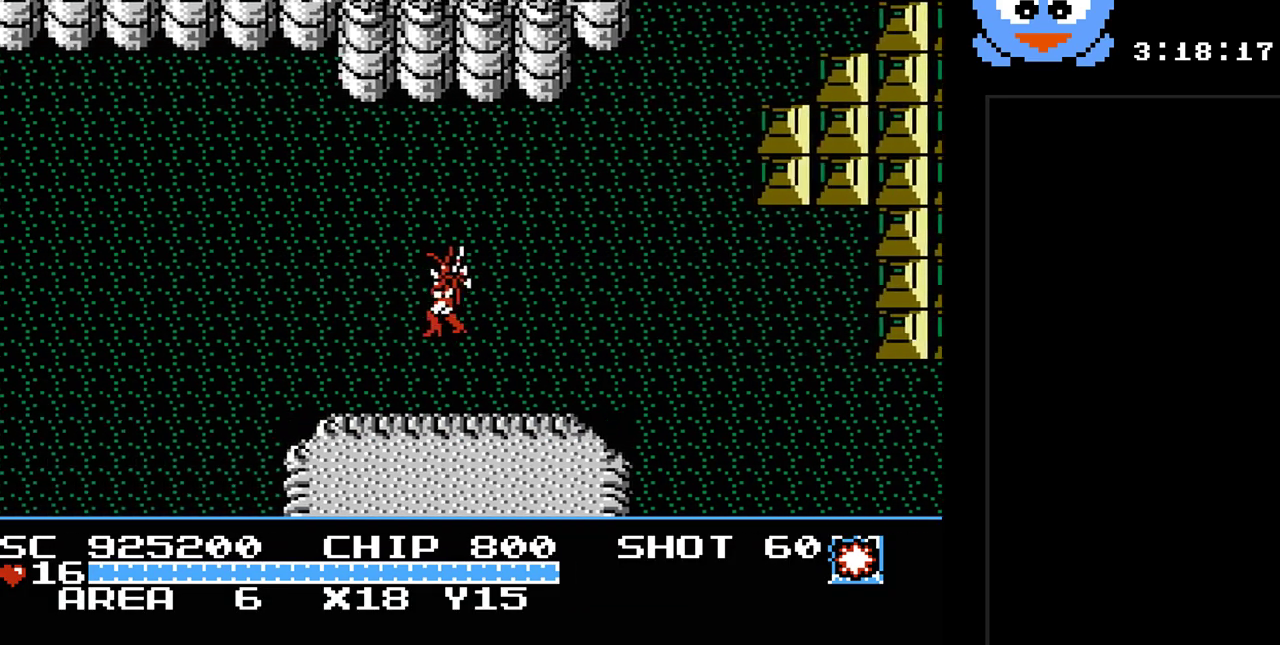
{"buttons": ["DPAD_LEFT"], "events": [[67, "DPAD_LEFT", "up"], [283, "DPAD_LEFT", "down"]]}
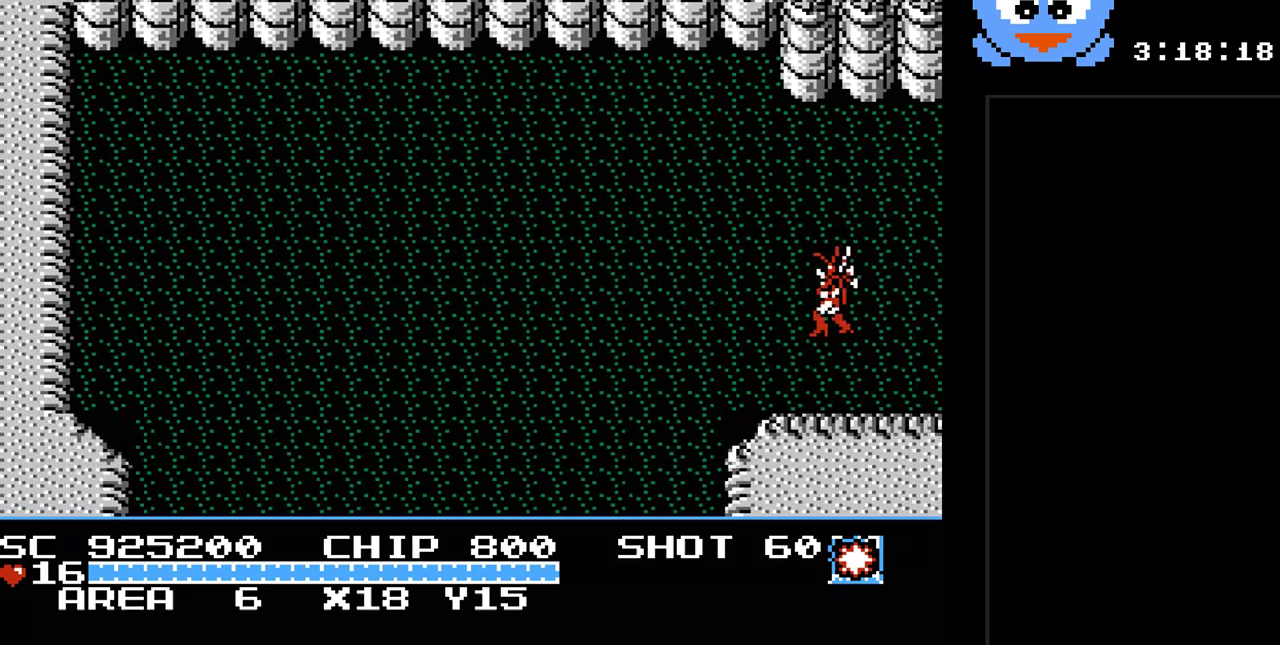
{"buttons": ["DPAD_DOWN", "DPAD_LEFT"], "events": [[400, "DPAD_DOWN", "down"]]}
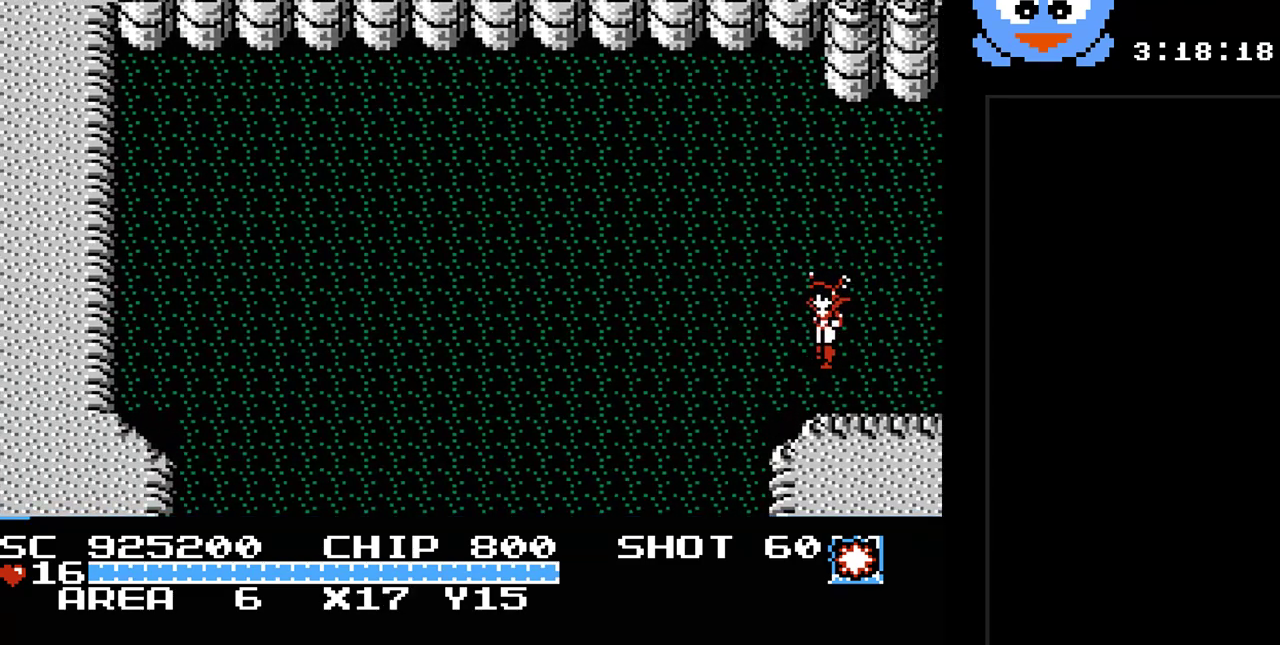
{"buttons": ["DPAD_DOWN"], "events": [[467, "DPAD_LEFT", "up"]]}
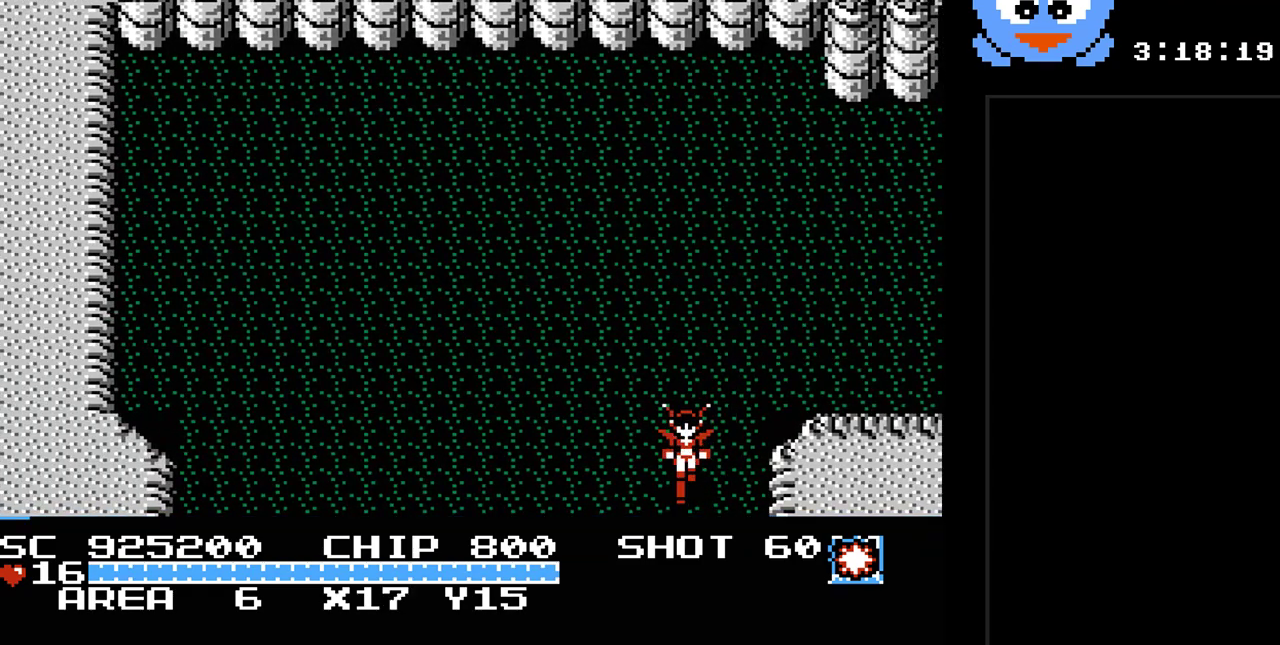
{"buttons": [], "events": [[450, "DPAD_DOWN", "up"]]}
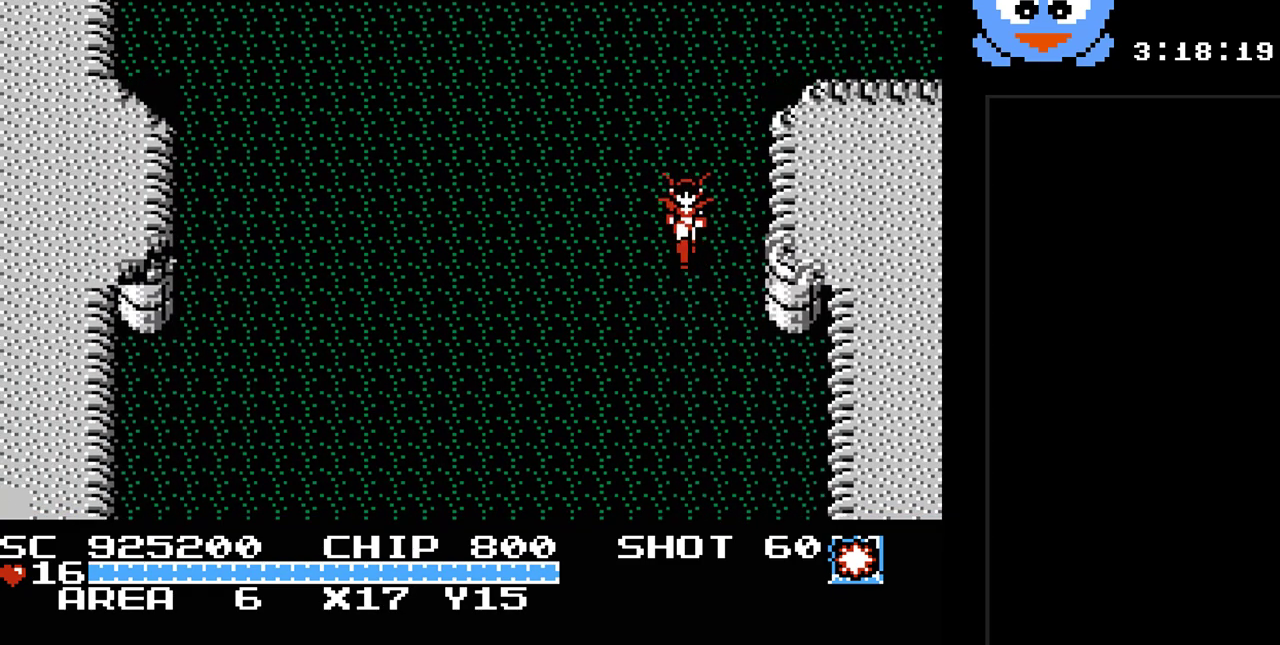
{"buttons": ["DPAD_DOWN", "DPAD_LEFT"], "events": [[367, "DPAD_LEFT", "down"], [400, "DPAD_DOWN", "down"]]}
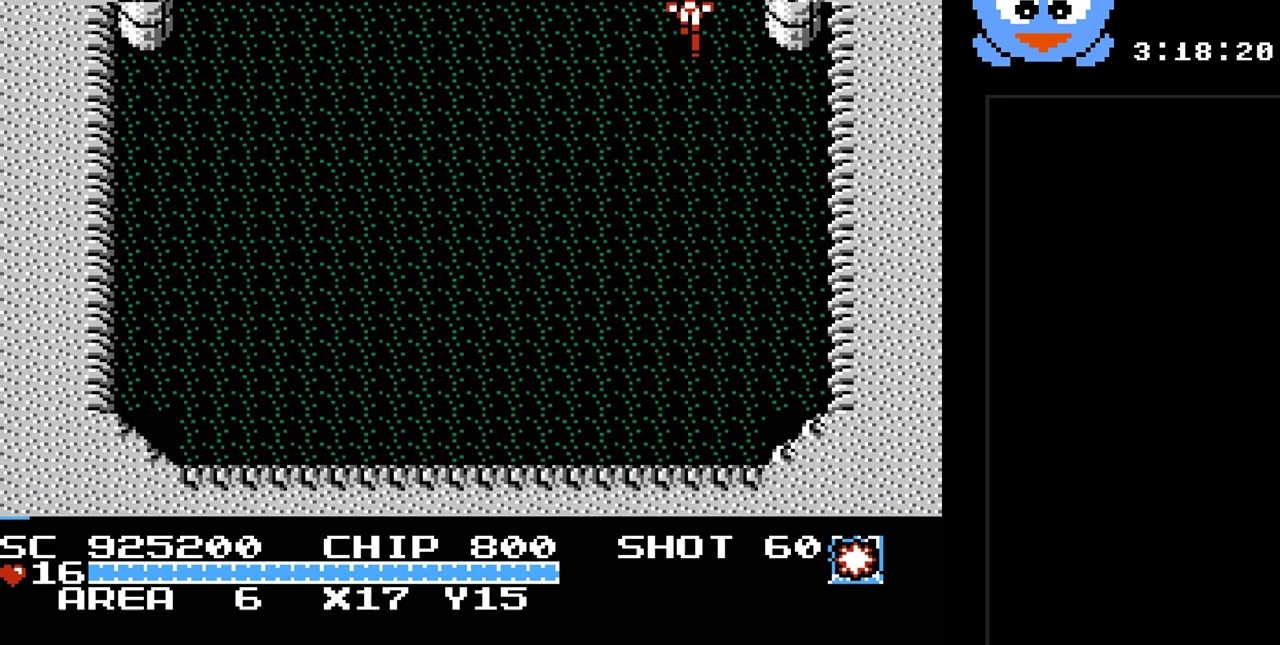
{"buttons": ["DPAD_DOWN", "DPAD_LEFT"], "events": []}
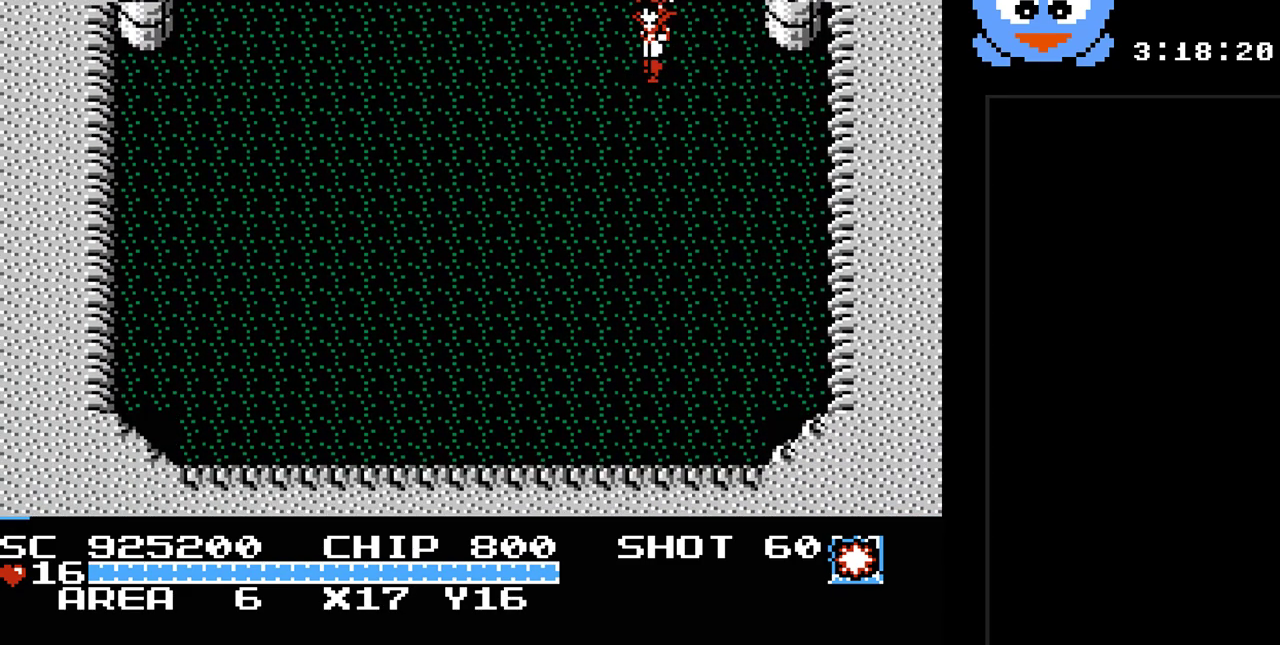
{"buttons": [], "events": [[233, "DPAD_LEFT", "up"], [300, "DPAD_DOWN", "up"], [300, "DPAD_LEFT", "down"], [317, "DPAD_LEFT", "up"]]}
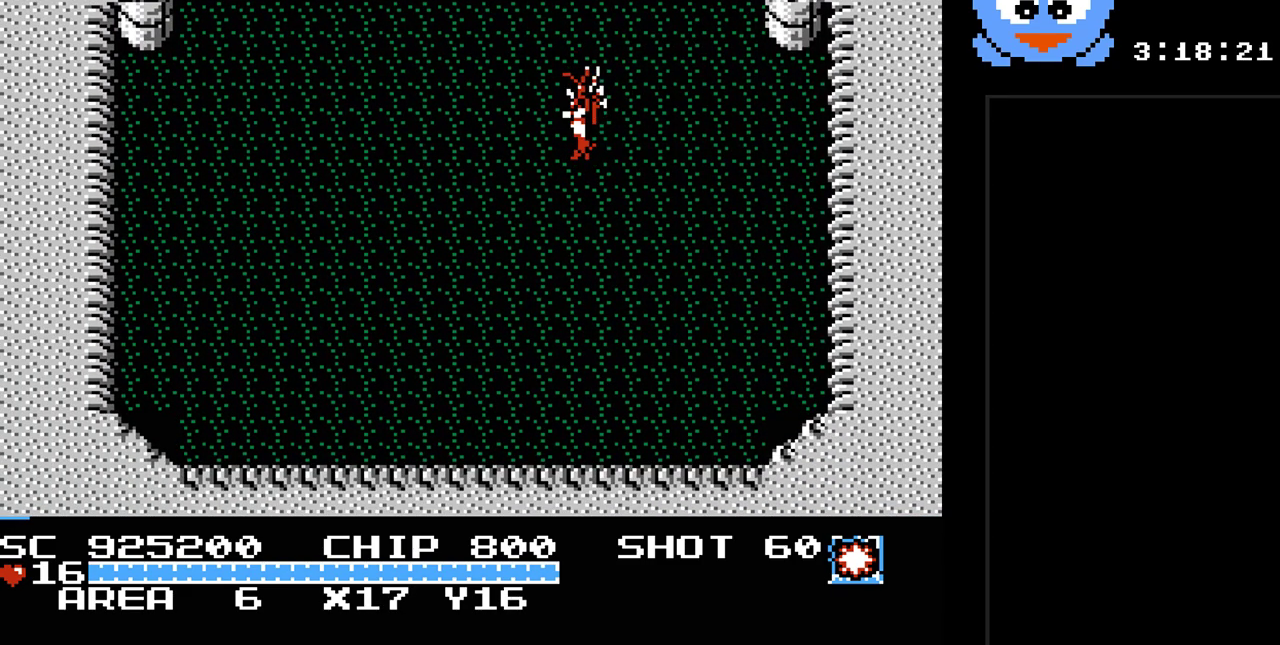
{"buttons": ["DPAD_DOWN", "DPAD_LEFT"], "events": [[333, "DPAD_DOWN", "down"], [333, "DPAD_LEFT", "down"]]}
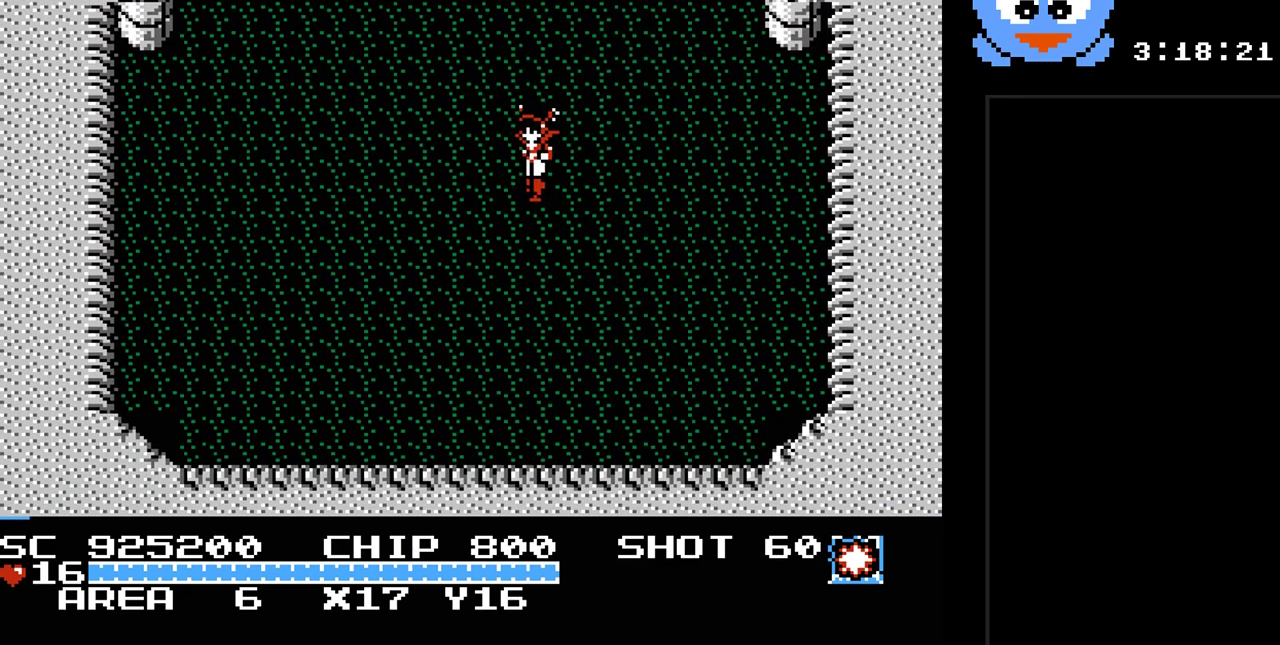
{"buttons": ["DPAD_DOWN", "DPAD_LEFT"], "events": []}
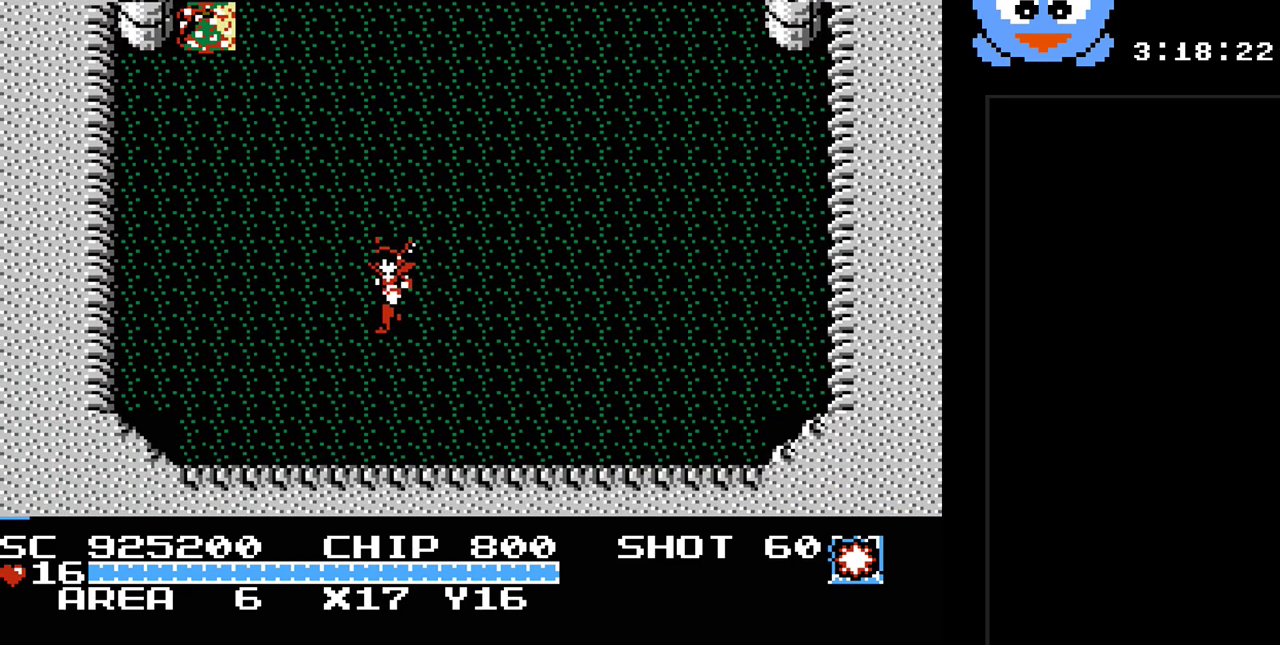
{"buttons": ["DPAD_RIGHT"], "events": [[67, "DPAD_DOWN", "up"], [333, "DPAD_LEFT", "up"], [333, "DPAD_UP", "down"], [367, "DPAD_UP", "up"], [400, "DPAD_RIGHT", "down"]]}
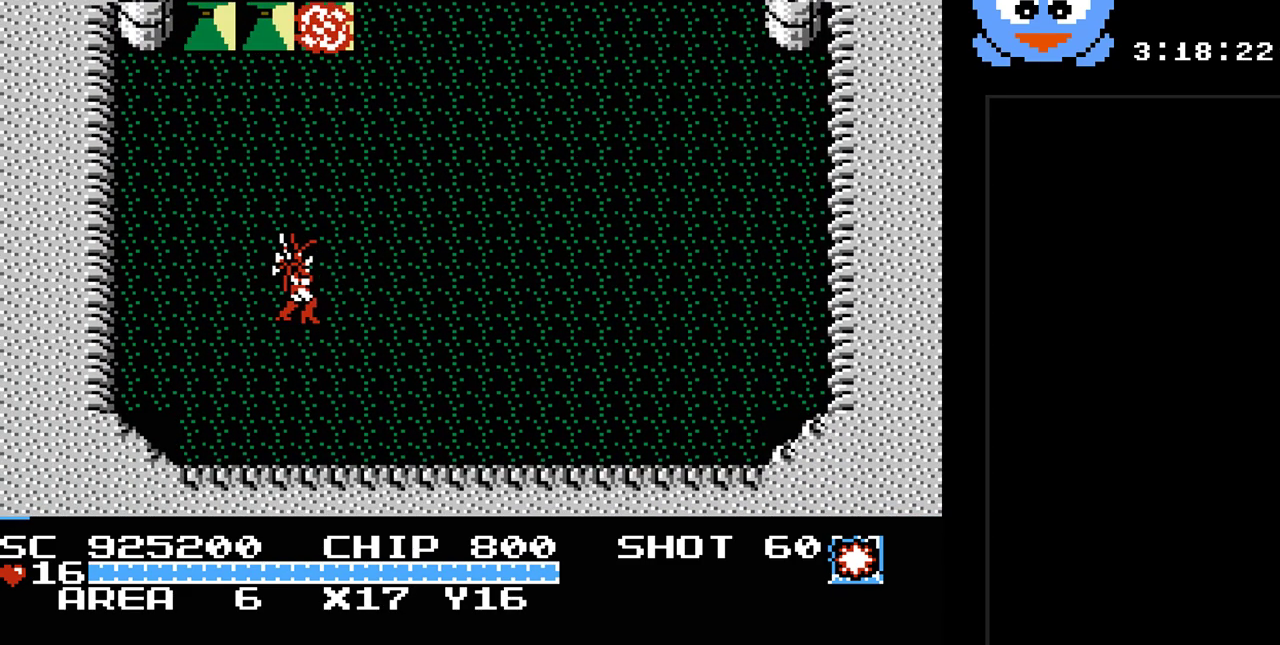
{"buttons": ["Y"], "events": [[150, "DPAD_RIGHT", "up"], [250, "Y", "down"]]}
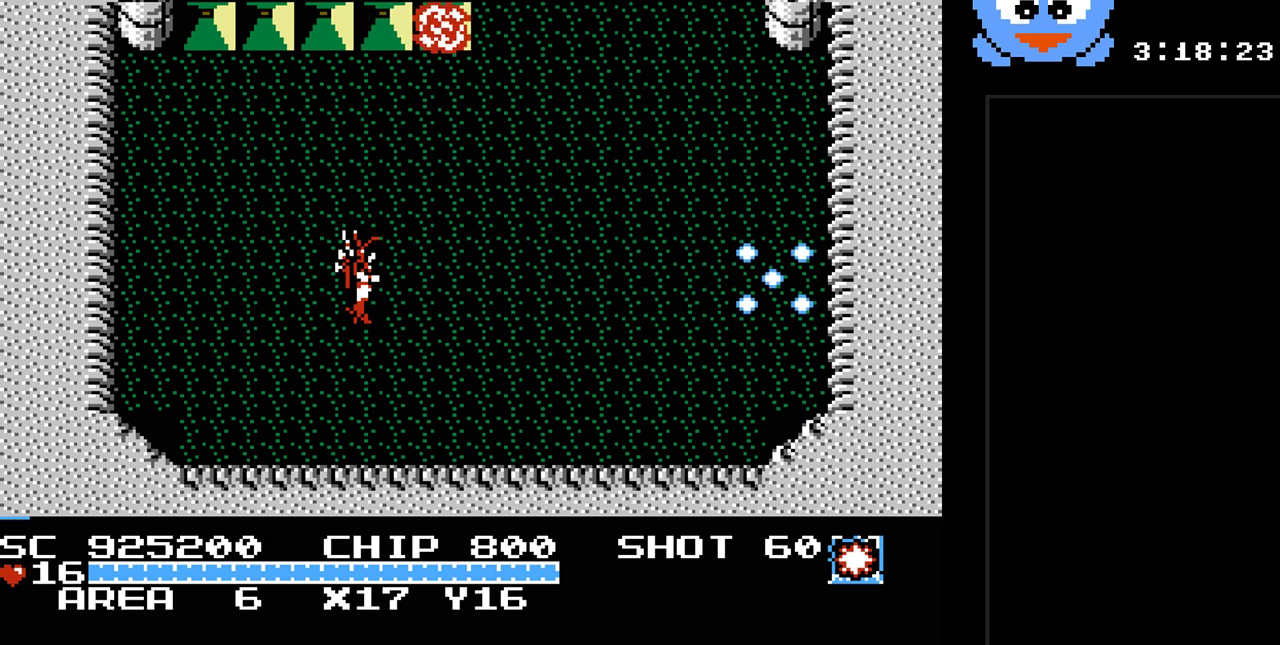
{"buttons": ["DPAD_UP"], "events": [[133, "DPAD_UP", "down"], [133, "Y", "up"]]}
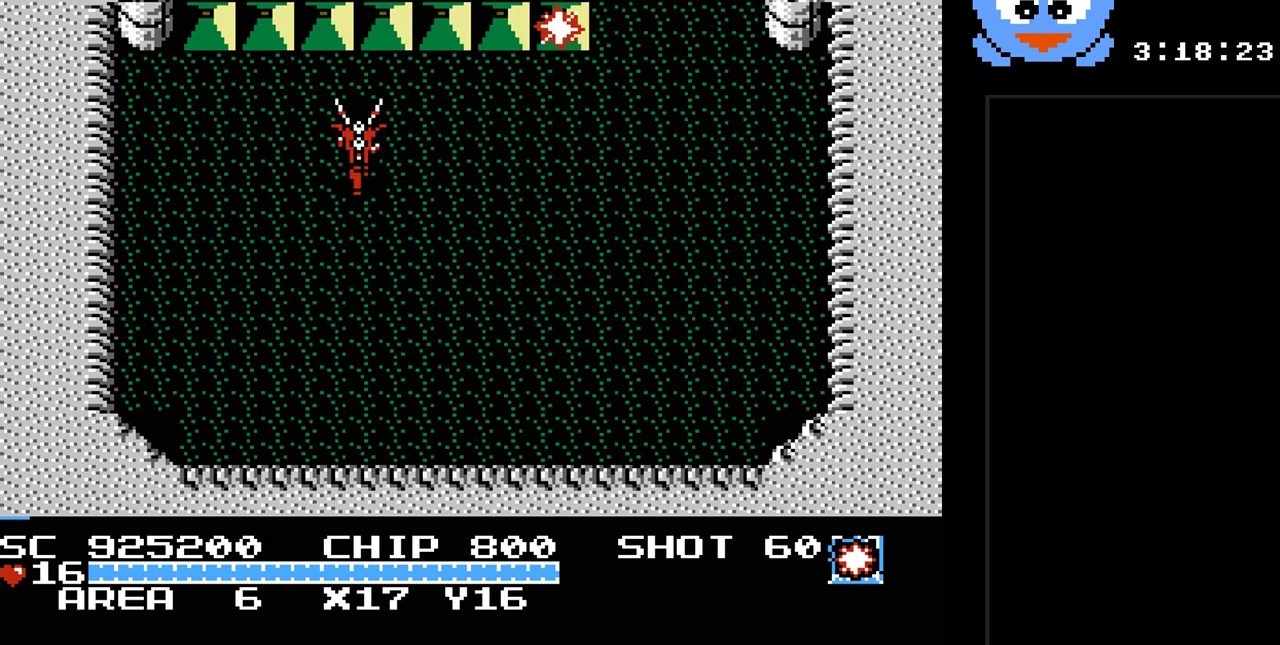
{"buttons": ["DPAD_UP", "DPAD_RIGHT"], "events": [[367, "DPAD_RIGHT", "down"]]}
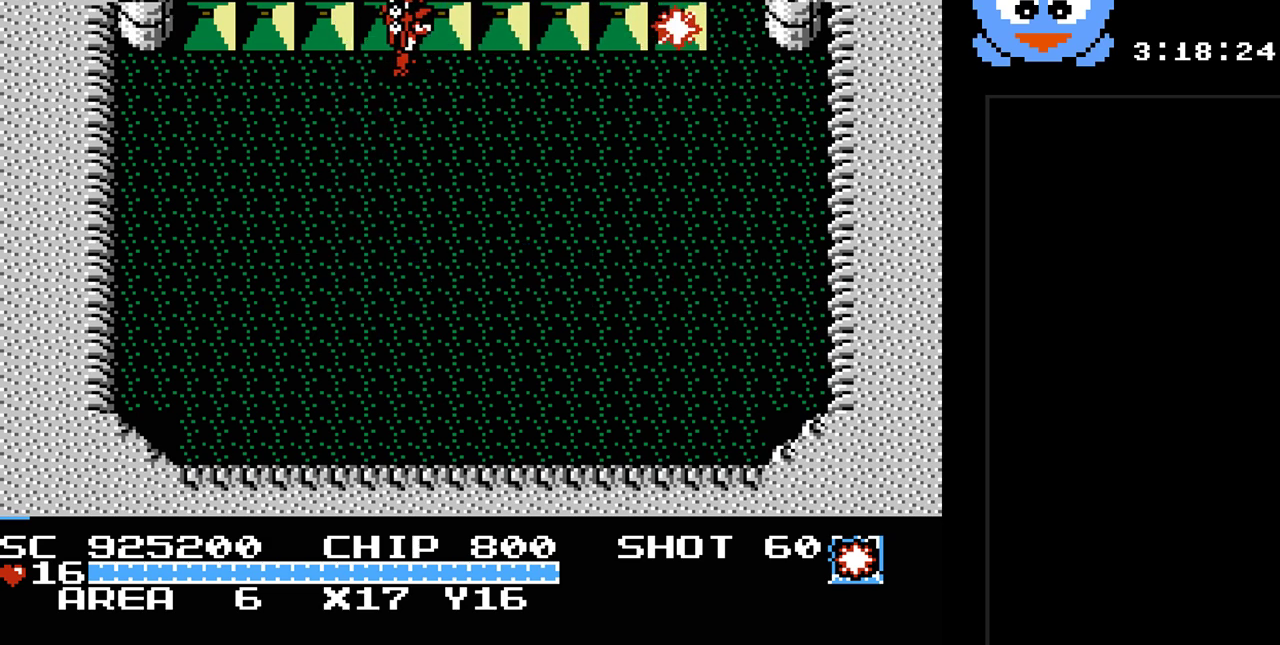
{"buttons": ["DPAD_UP", "DPAD_LEFT"], "events": [[183, "DPAD_RIGHT", "up"], [317, "DPAD_LEFT", "down"]]}